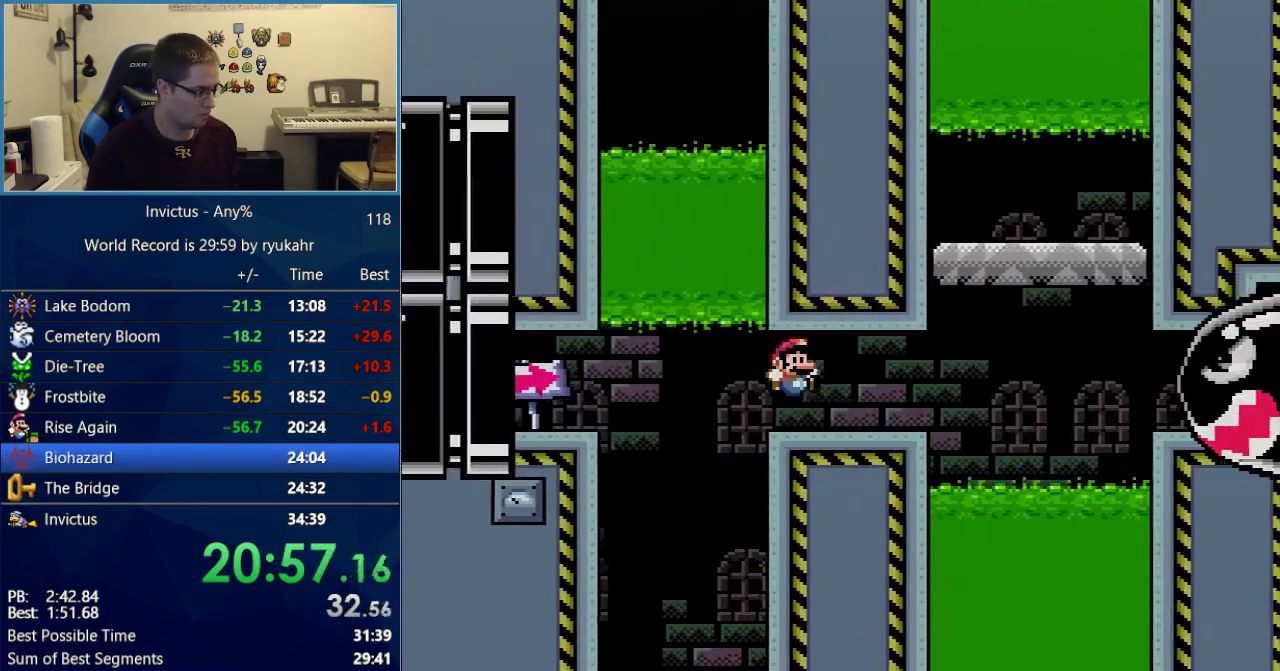
Gameplay with a controller (Nintendo layout); each line is a JSON object with the inputs held at the frame after it. "events" lists button and stick changes between this image and that frame as [ms after this image, input, new state], when the widget could be followed in between. Not read: L3 R3.
{"buttons": ["X", "DPAD_RIGHT"], "events": [[333, "A", "down"], [400, "A", "up"], [433, "DPAD_LEFT", "down"], [433, "DPAD_RIGHT", "up"], [500, "DPAD_LEFT", "up"], [500, "DPAD_RIGHT", "down"]]}
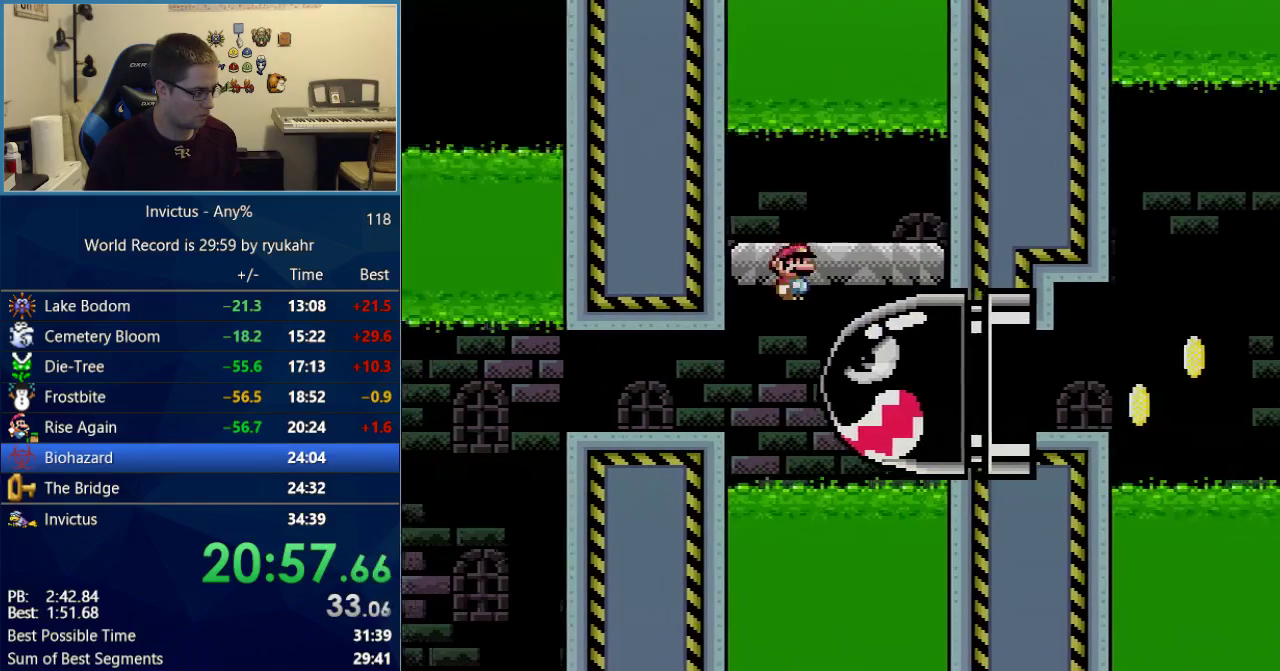
{"buttons": ["A", "X", "DPAD_RIGHT"], "events": [[150, "A", "down"]]}
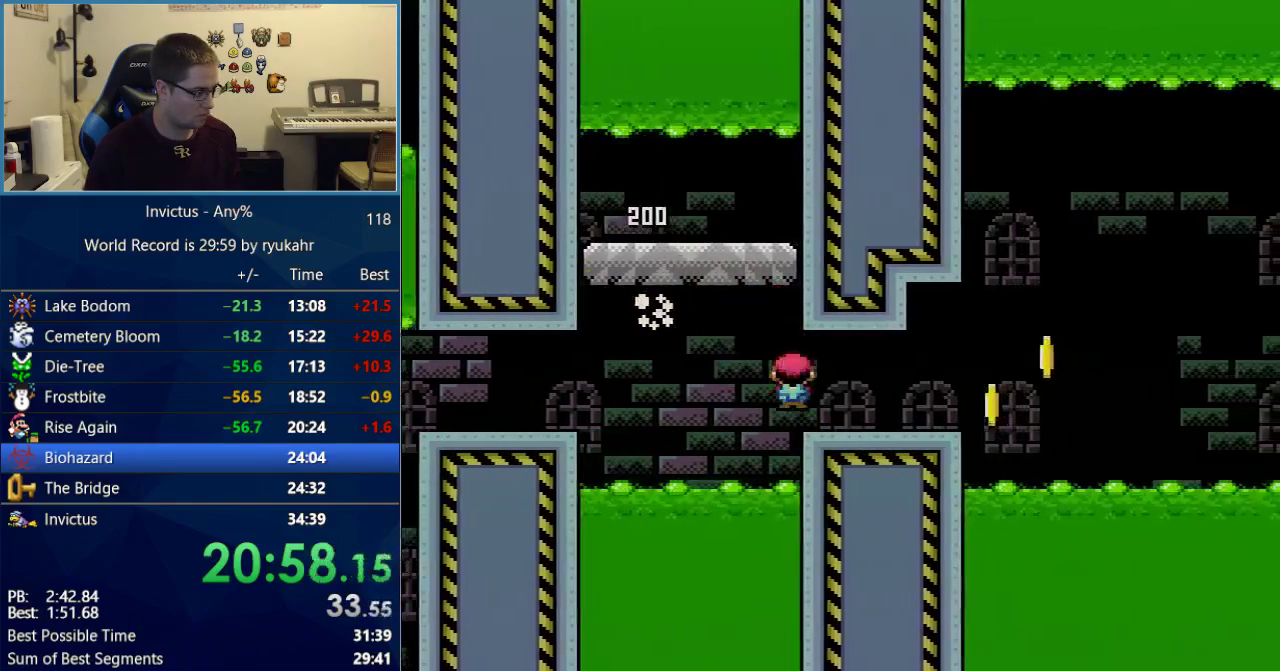
{"buttons": ["B", "Y", "DPAD_RIGHT"], "events": [[167, "A", "up"], [200, "X", "up"], [200, "Y", "down"], [433, "B", "down"]]}
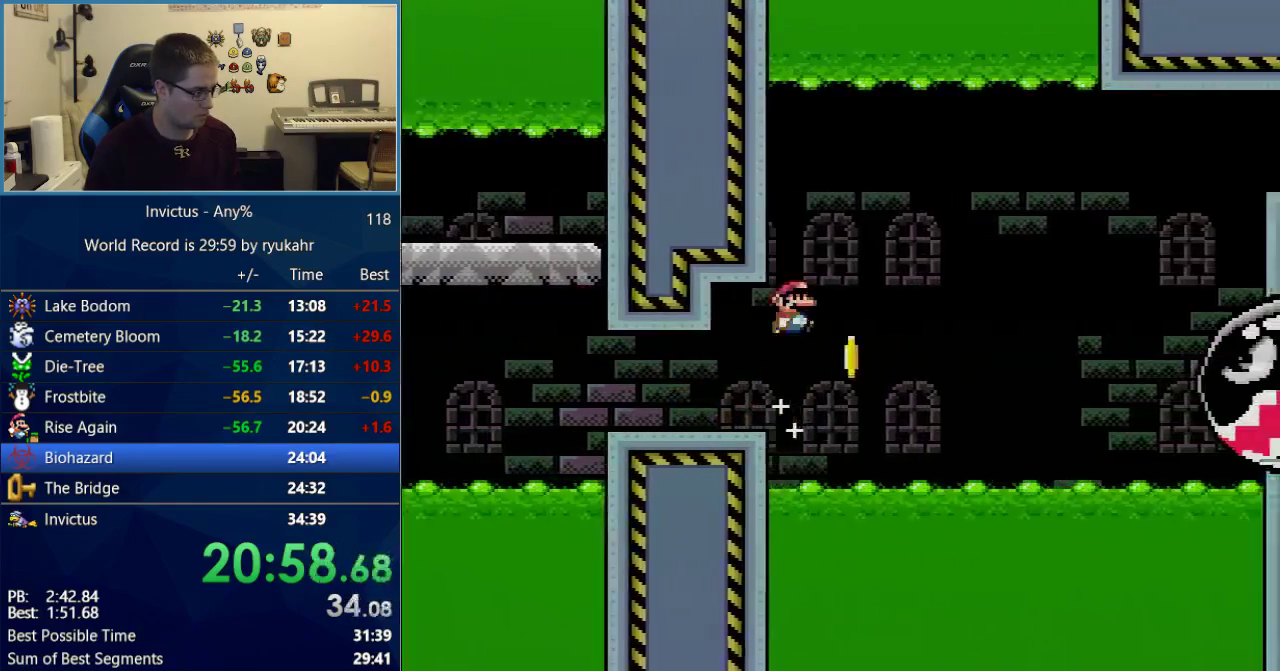
{"buttons": ["Y", "DPAD_RIGHT"], "events": [[433, "B", "up"]]}
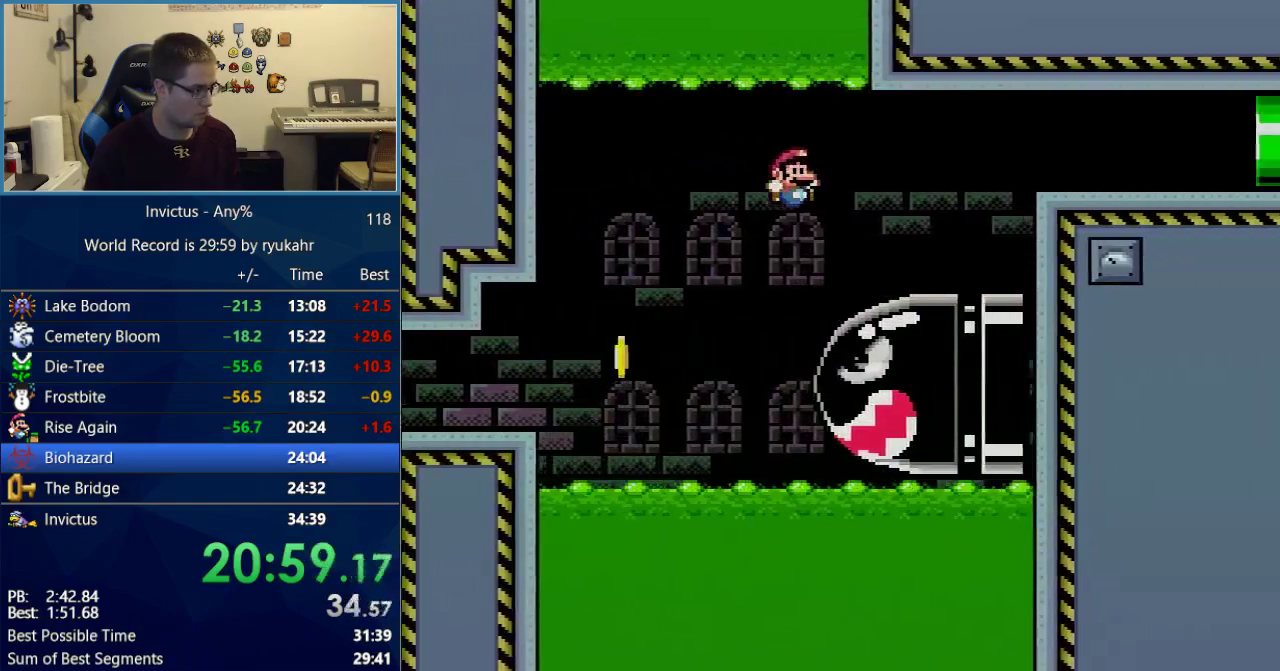
{"buttons": ["B", "Y", "DPAD_RIGHT"], "events": [[50, "B", "down"]]}
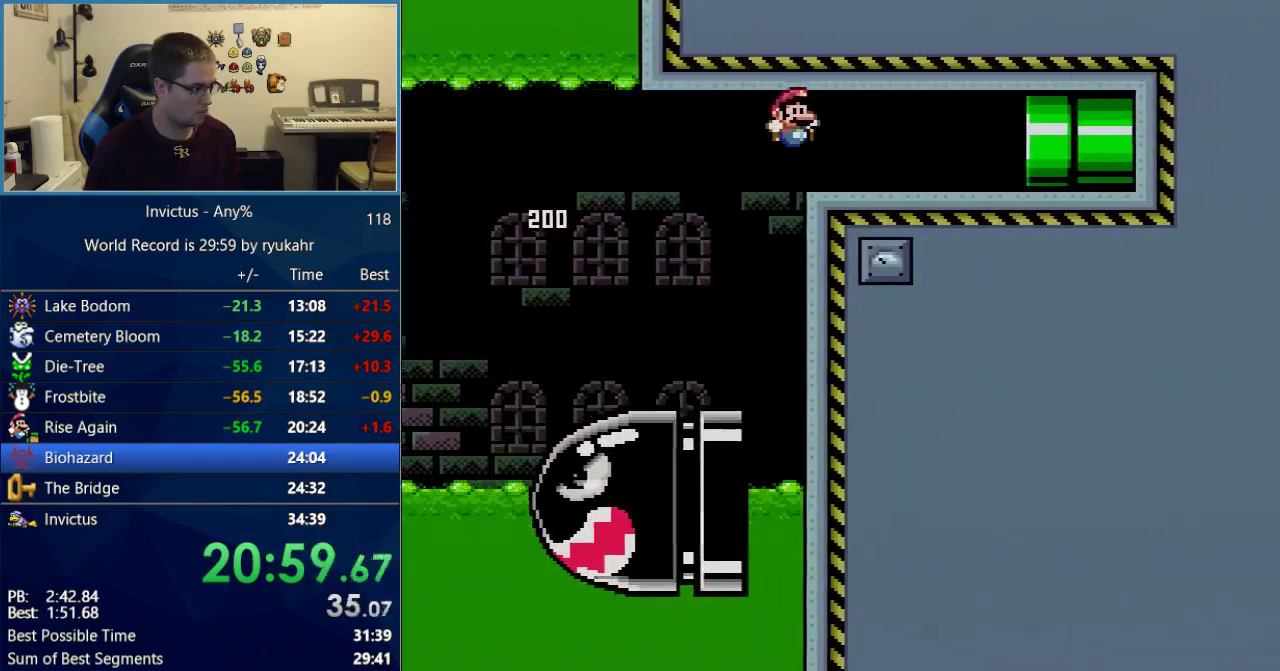
{"buttons": ["B", "Y", "DPAD_RIGHT"], "events": []}
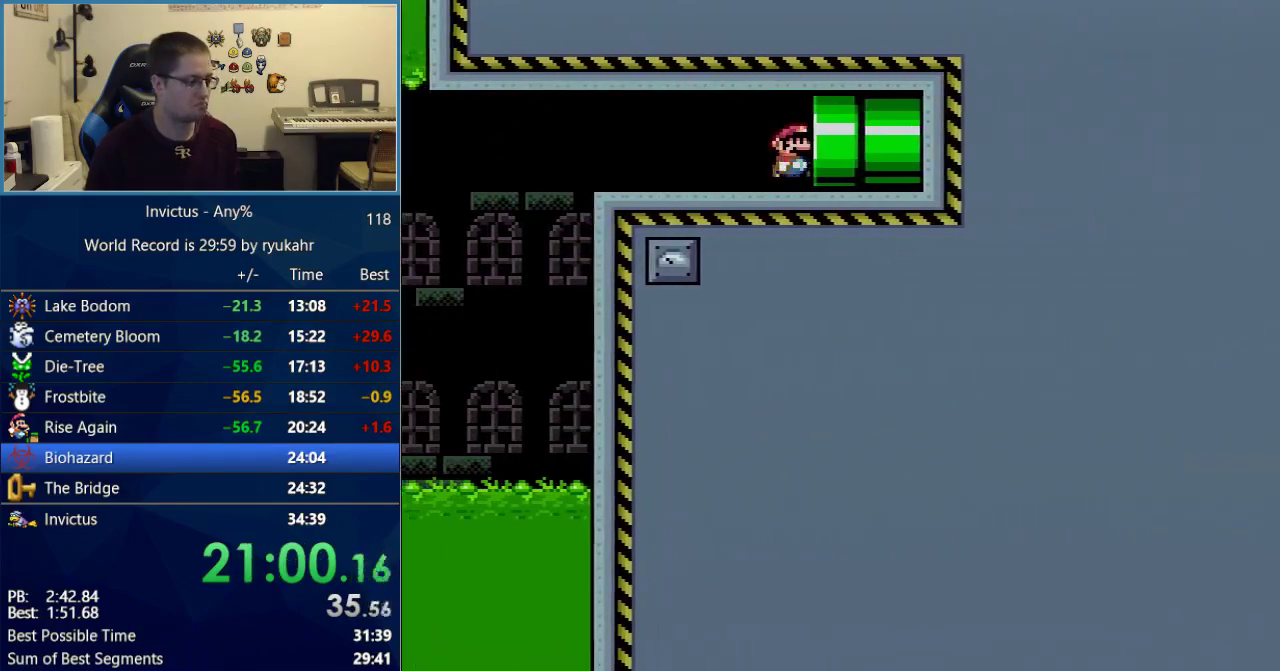
{"buttons": ["B", "Y", "DPAD_RIGHT"], "events": []}
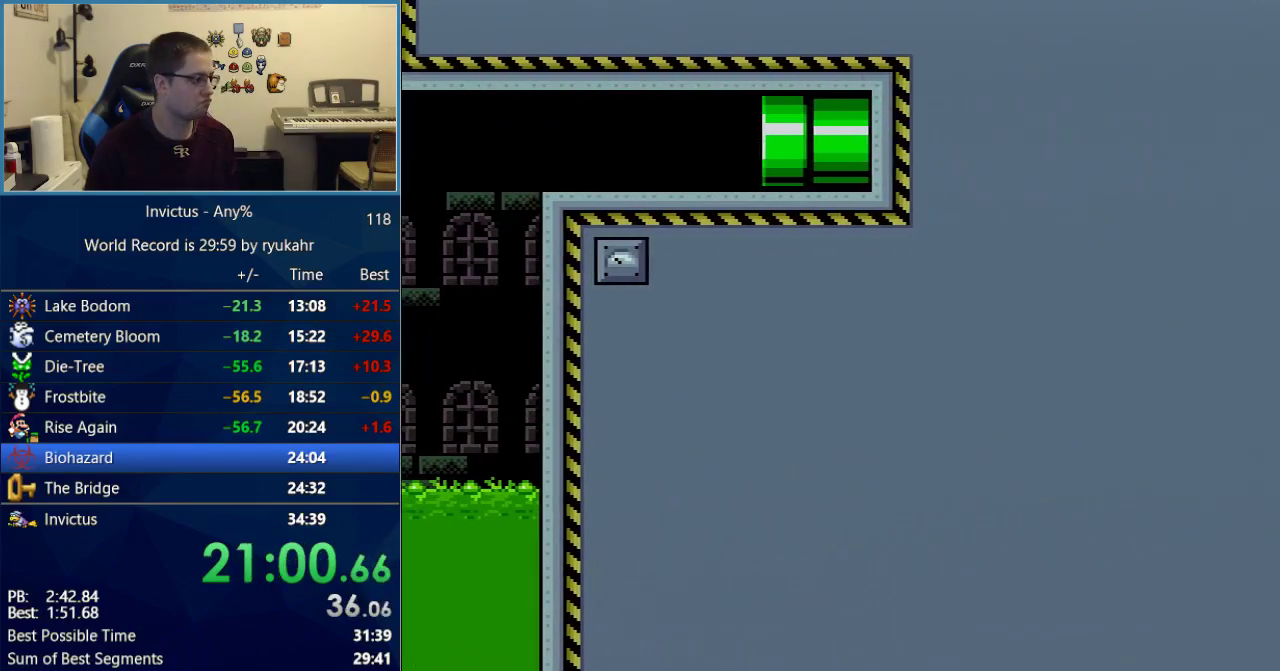
{"buttons": [], "events": [[17, "DPAD_RIGHT", "up"], [150, "B", "up"], [217, "Y", "up"]]}
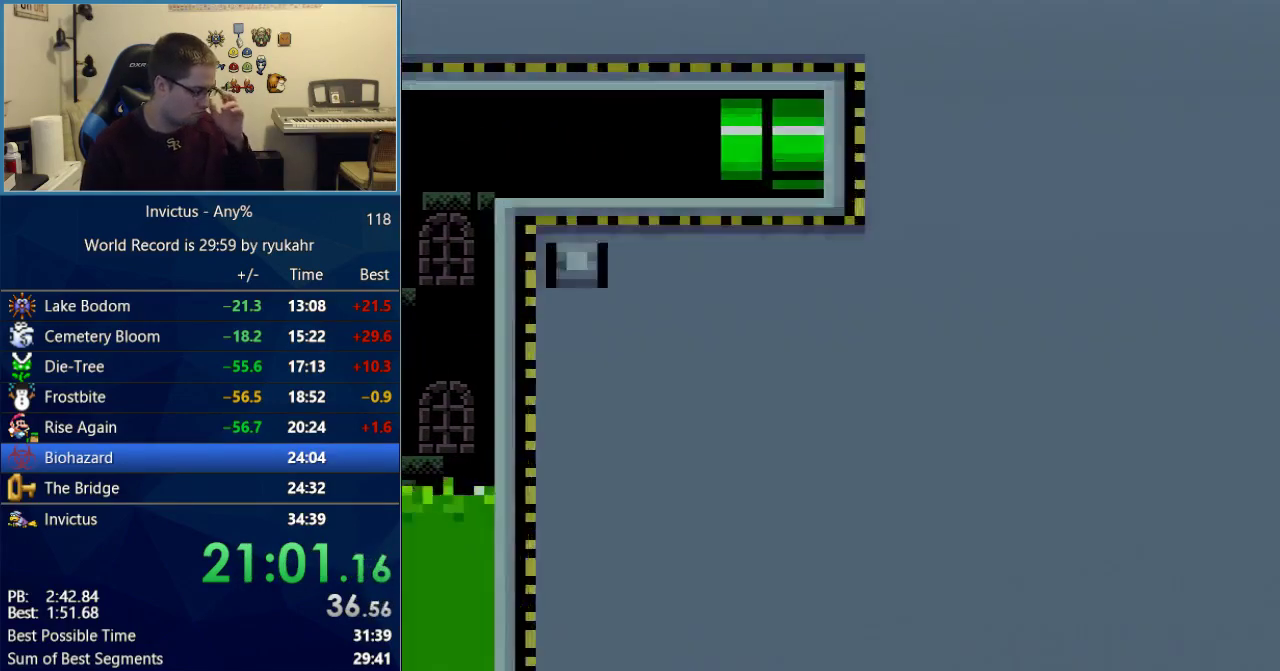
{"buttons": [], "events": []}
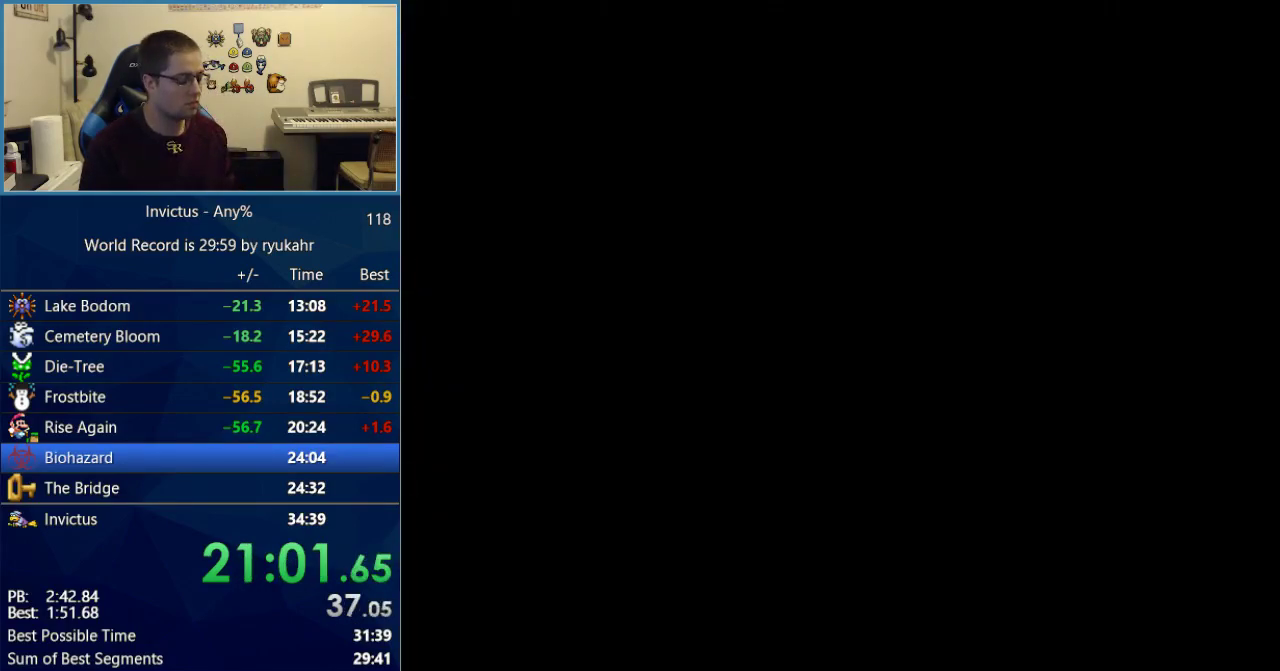
{"buttons": [], "events": []}
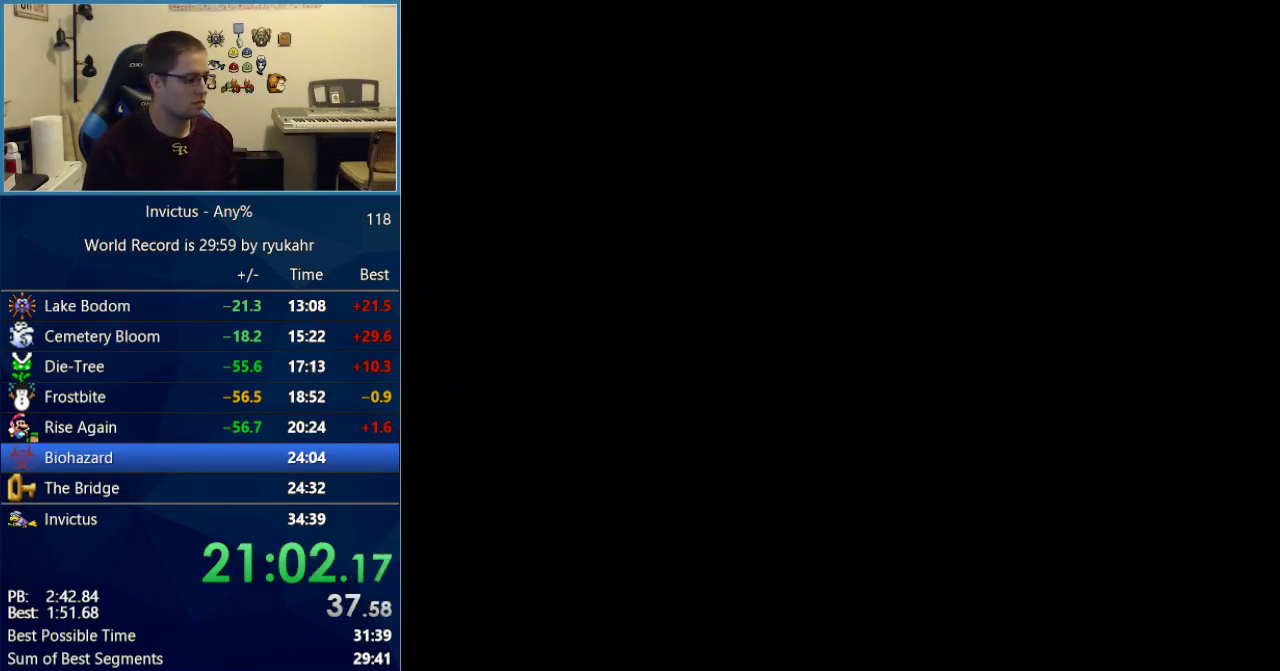
{"buttons": ["X", "DPAD_DOWN"], "events": [[433, "X", "down"], [483, "DPAD_DOWN", "down"]]}
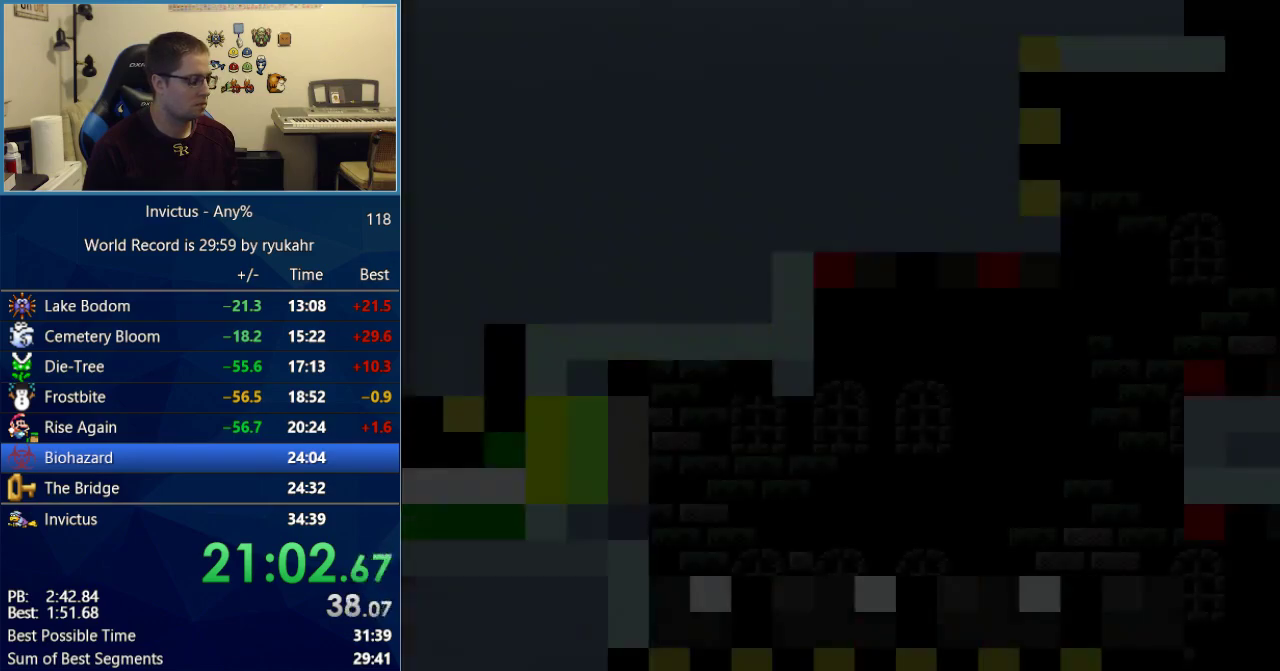
{"buttons": ["X"], "events": [[50, "DPAD_DOWN", "up"], [117, "DPAD_DOWN", "down"], [200, "DPAD_DOWN", "up"]]}
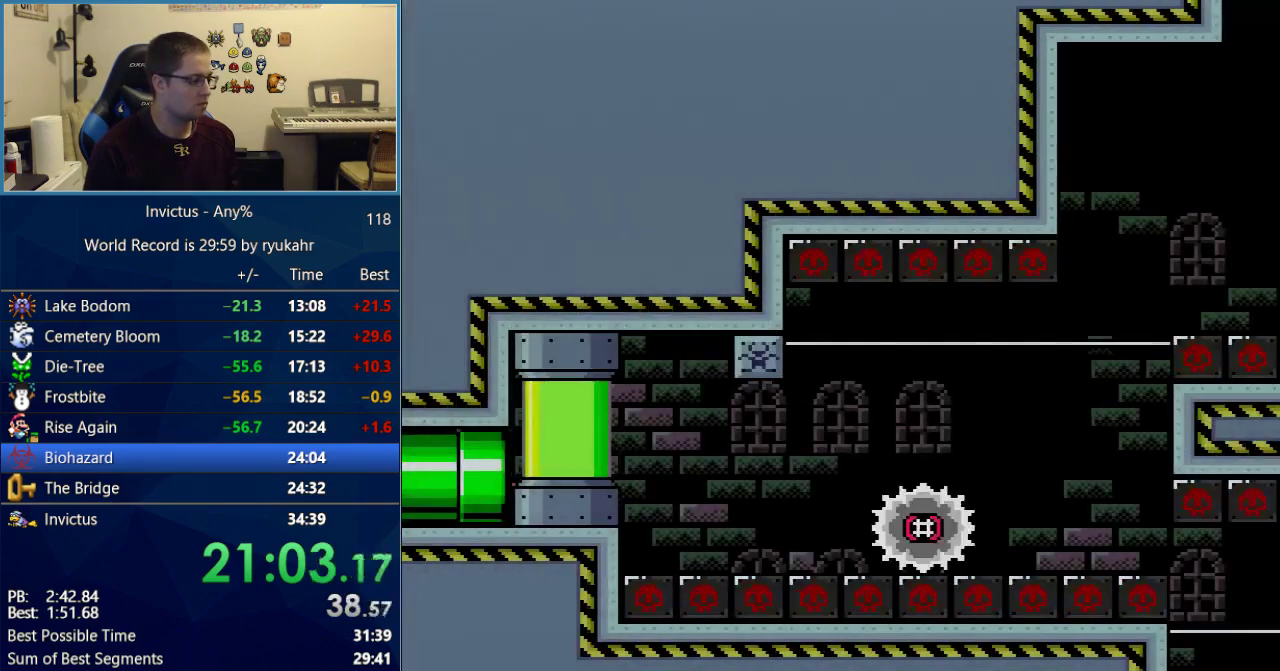
{"buttons": ["X"], "events": []}
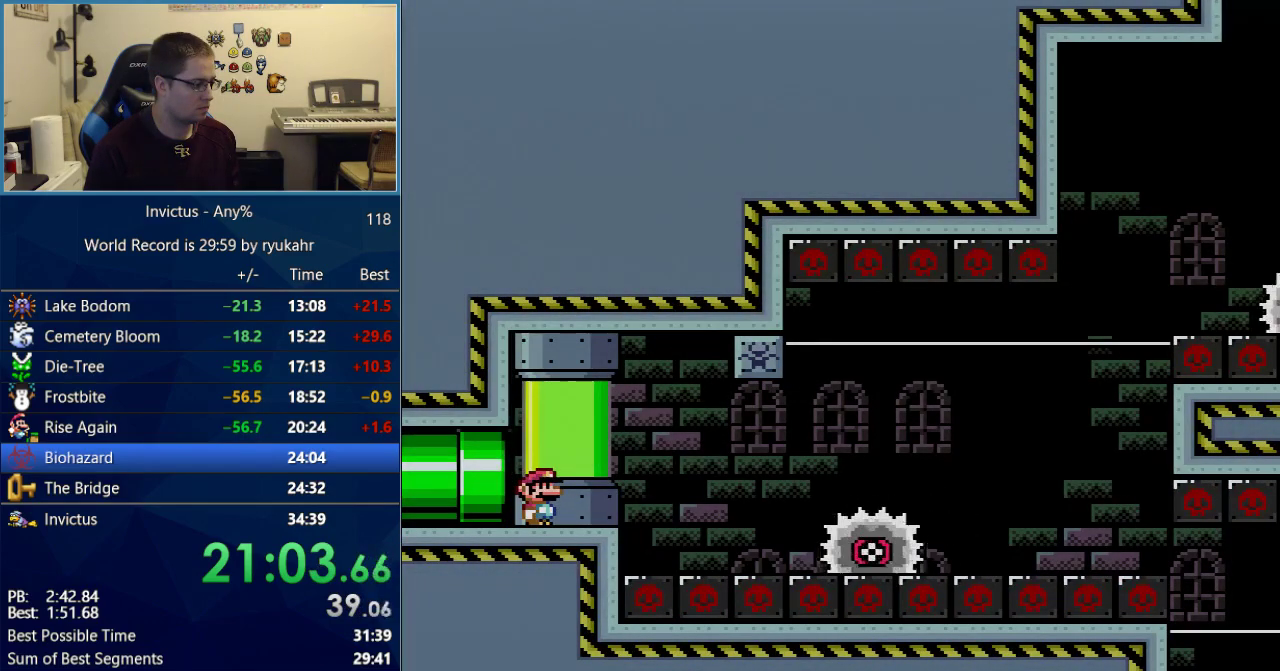
{"buttons": ["X", "DPAD_RIGHT"], "events": [[467, "DPAD_RIGHT", "down"]]}
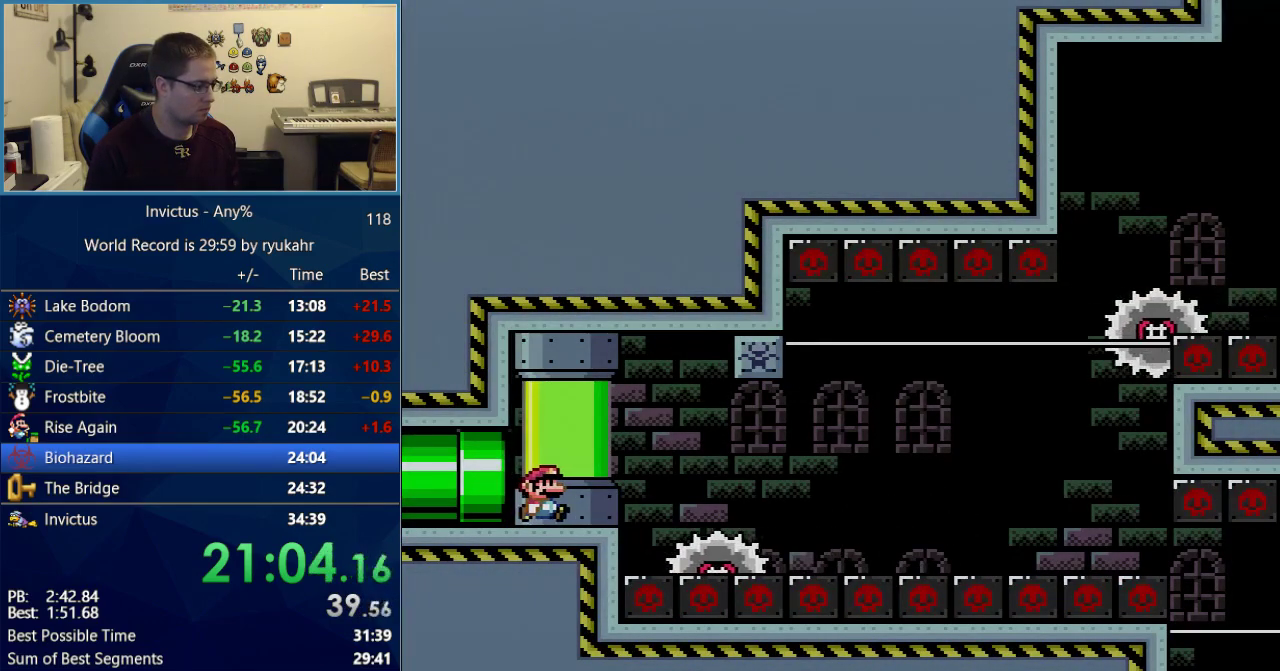
{"buttons": ["X", "DPAD_RIGHT"], "events": [[150, "A", "down"], [200, "A", "up"]]}
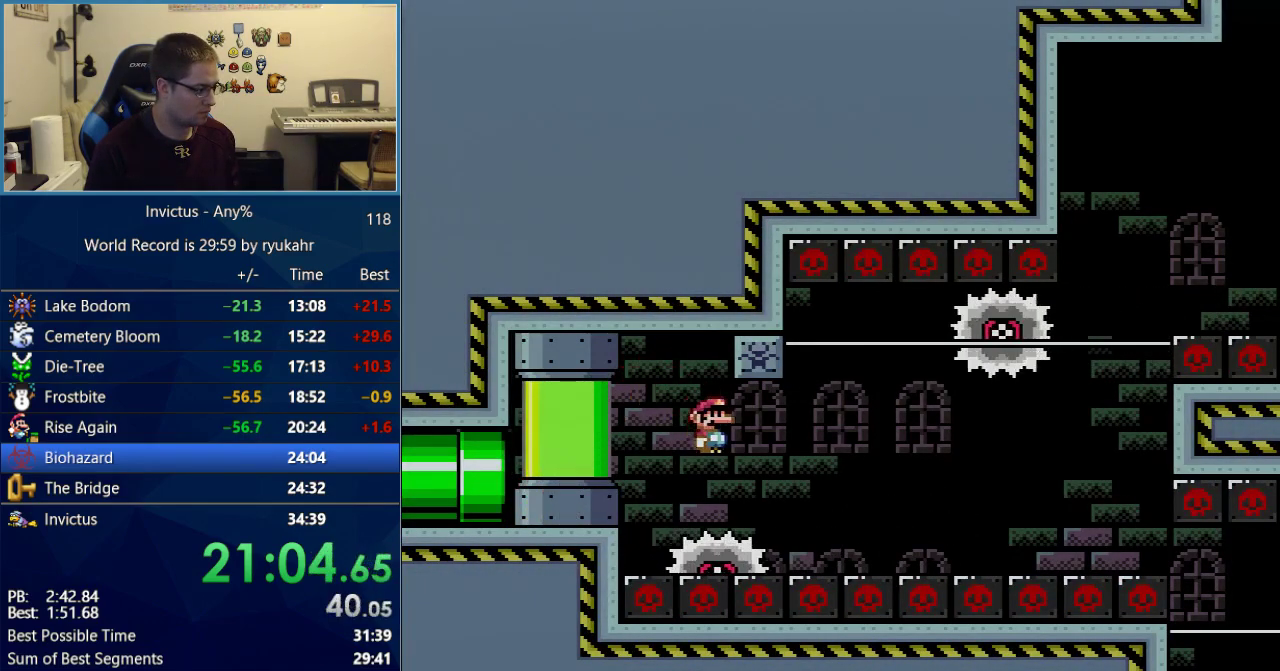
{"buttons": ["X", "DPAD_RIGHT"], "events": [[150, "DPAD_RIGHT", "up"], [183, "DPAD_LEFT", "down"], [300, "DPAD_LEFT", "up"], [300, "DPAD_RIGHT", "down"]]}
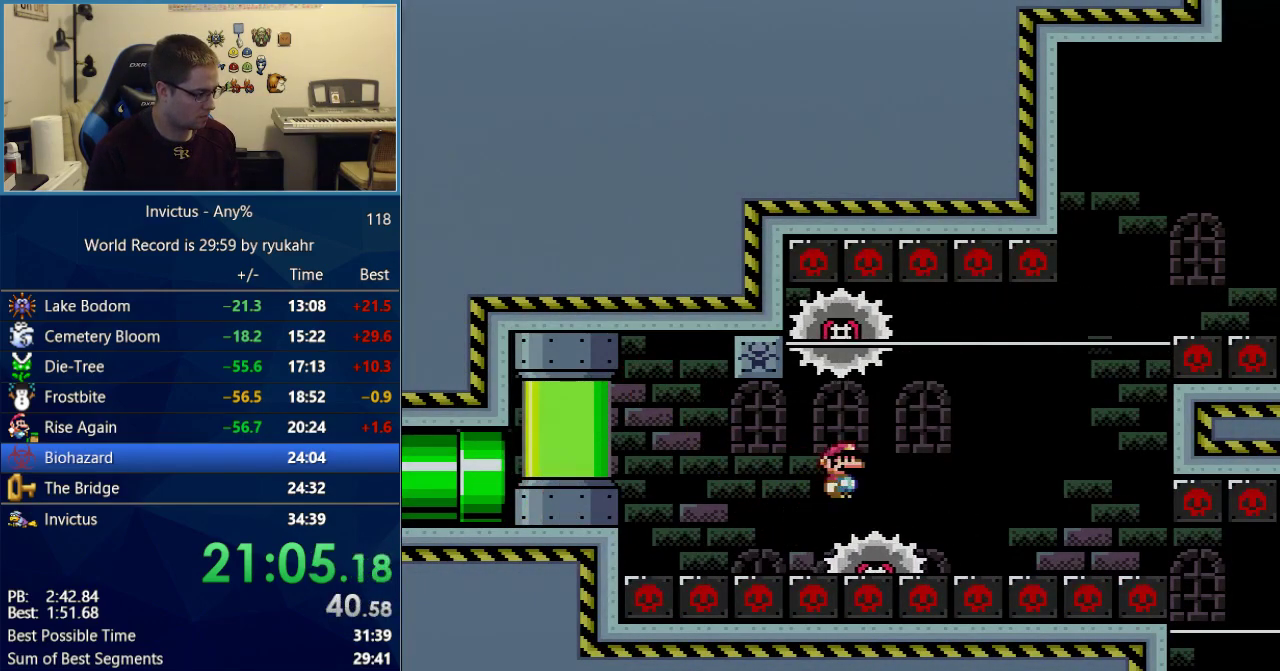
{"buttons": ["A", "X", "DPAD_LEFT"], "events": [[367, "A", "down"], [417, "DPAD_RIGHT", "up"], [467, "DPAD_LEFT", "down"]]}
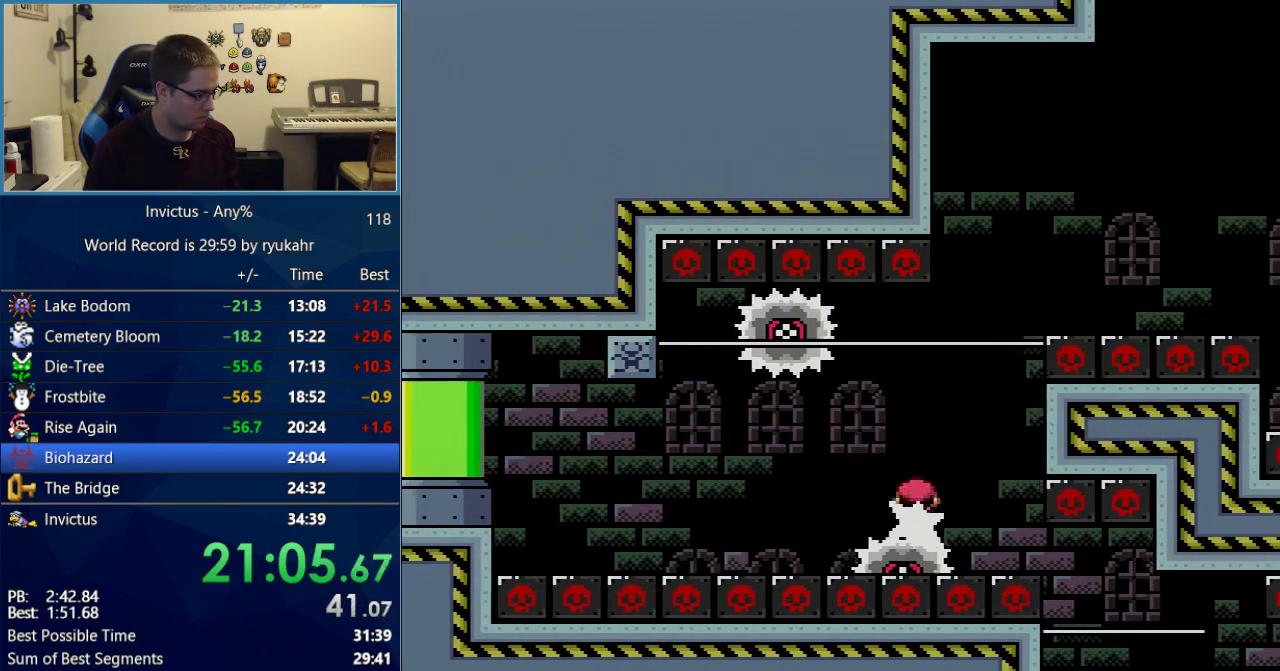
{"buttons": ["A", "X"], "events": [[50, "DPAD_LEFT", "up"], [50, "DPAD_RIGHT", "down"], [267, "DPAD_LEFT", "down"], [267, "DPAD_RIGHT", "up"], [433, "DPAD_LEFT", "up"]]}
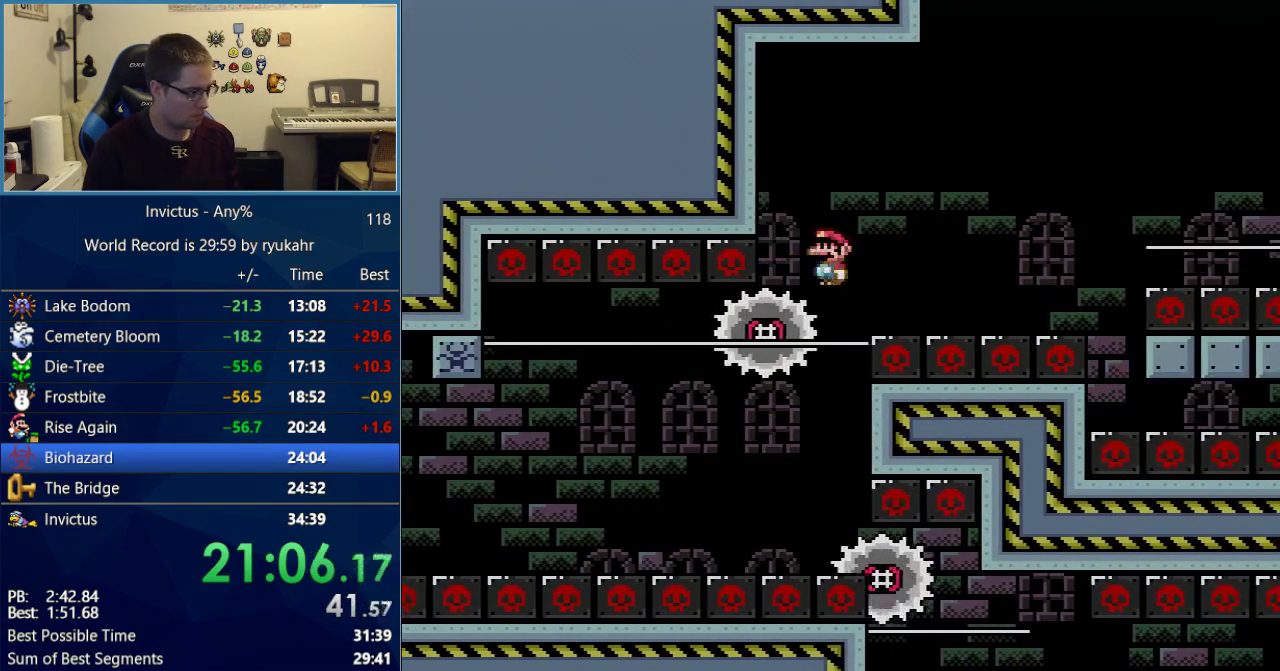
{"buttons": ["X", "DPAD_RIGHT"], "events": [[17, "DPAD_RIGHT", "down"], [83, "DPAD_RIGHT", "up"], [150, "DPAD_RIGHT", "down"], [300, "A", "up"]]}
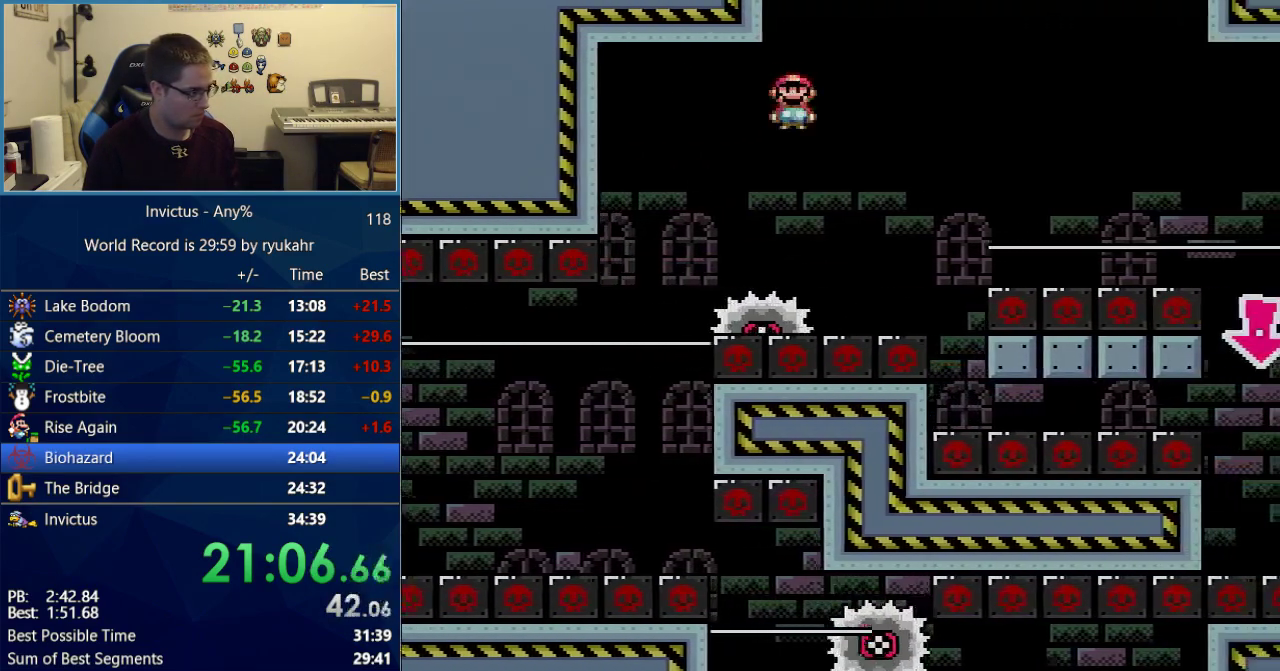
{"buttons": ["A", "X", "DPAD_RIGHT"], "events": [[50, "DPAD_LEFT", "down"], [50, "DPAD_RIGHT", "up"], [150, "DPAD_LEFT", "up"], [150, "DPAD_RIGHT", "down"], [183, "A", "down"]]}
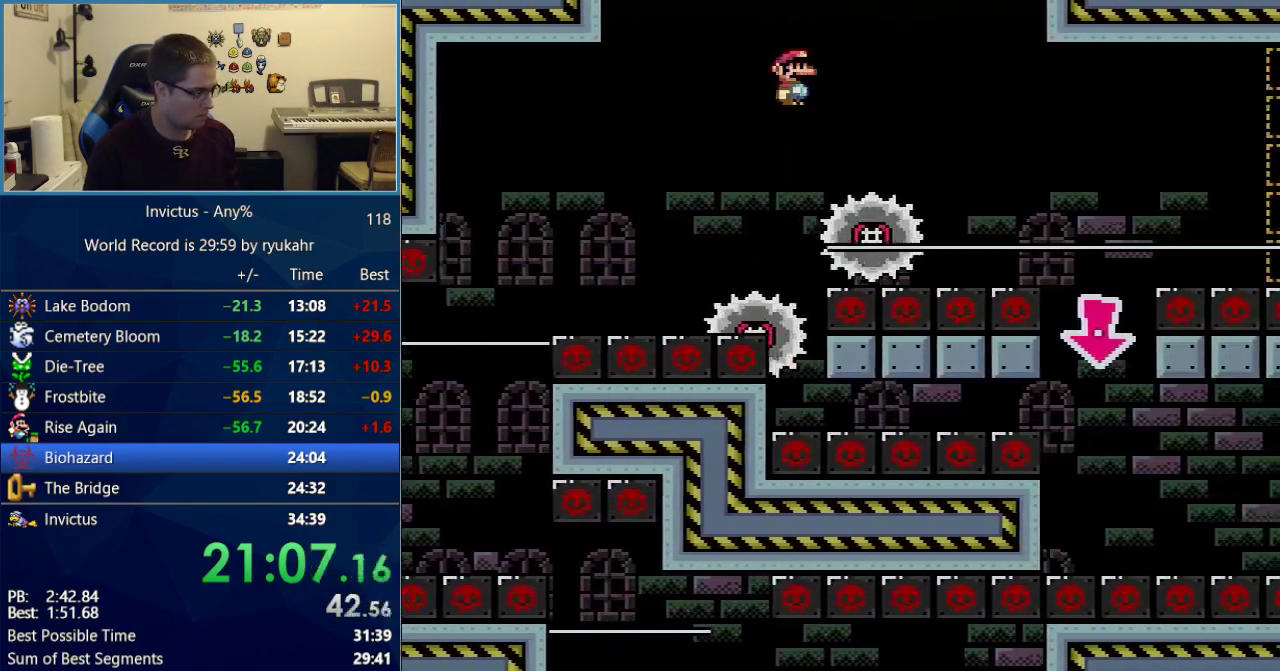
{"buttons": ["X", "DPAD_RIGHT"], "events": [[150, "A", "up"]]}
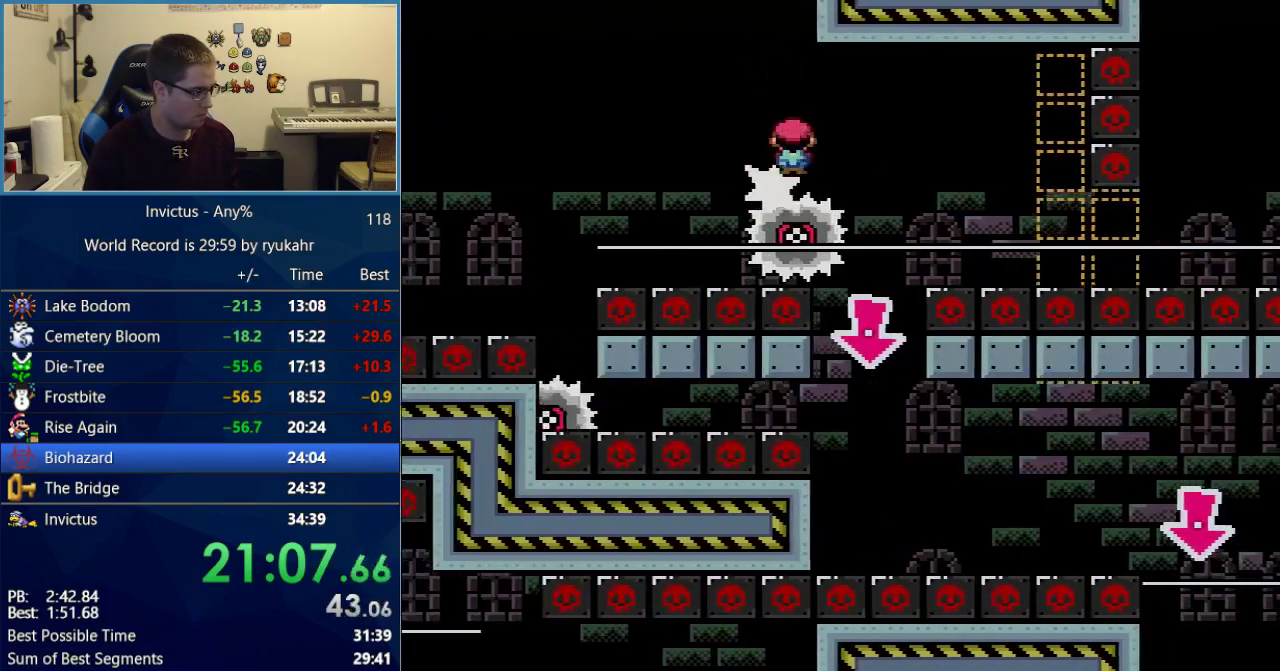
{"buttons": ["X", "DPAD_RIGHT"], "events": [[267, "DPAD_LEFT", "down"], [267, "DPAD_RIGHT", "up"], [400, "DPAD_LEFT", "up"], [400, "DPAD_RIGHT", "down"]]}
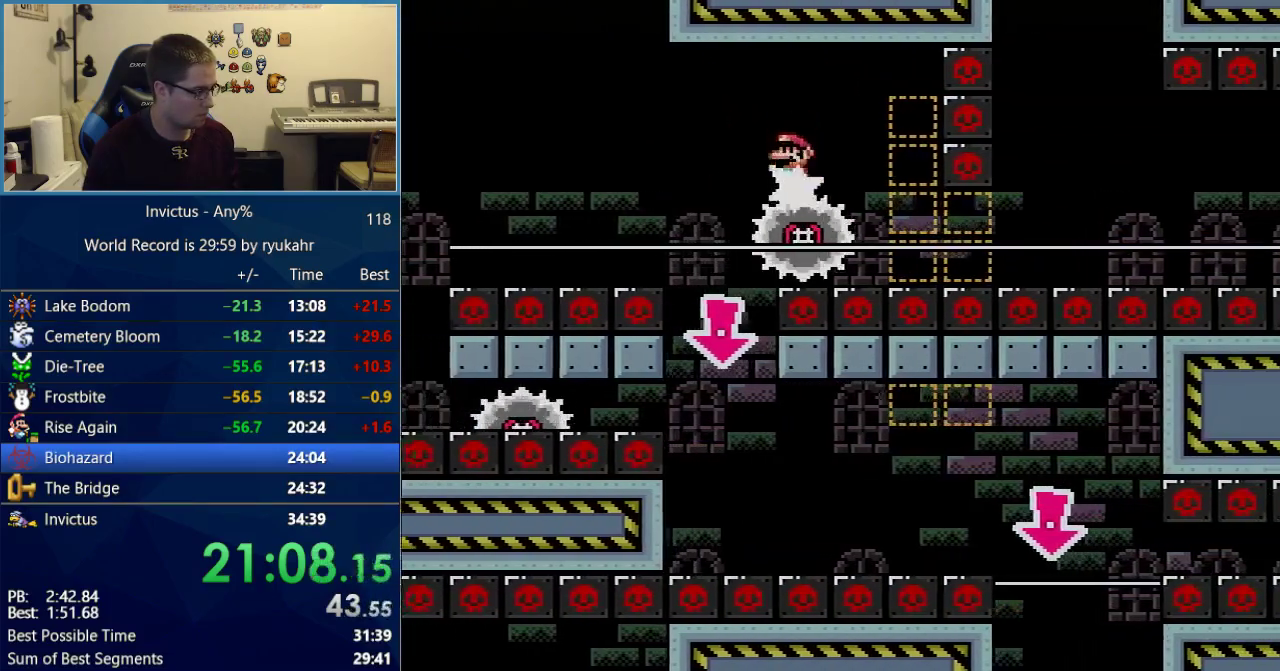
{"buttons": ["X", "DPAD_LEFT"], "events": [[150, "DPAD_RIGHT", "up"], [167, "DPAD_LEFT", "down"]]}
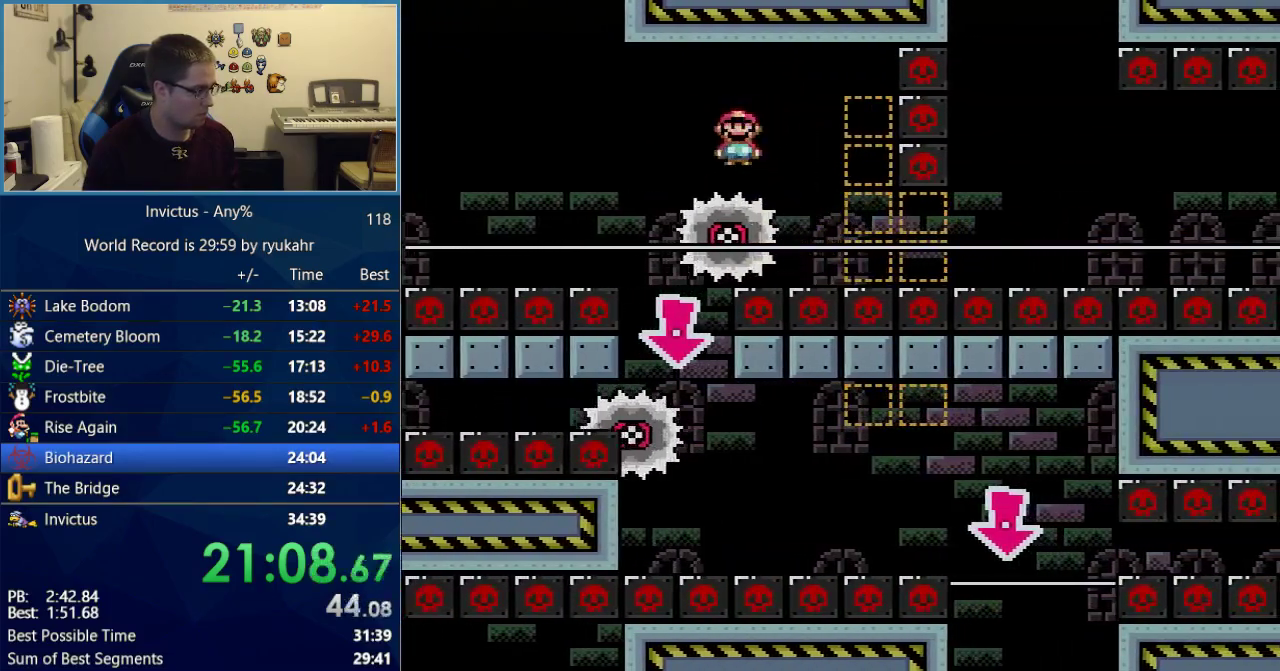
{"buttons": ["X", "DPAD_RIGHT"], "events": [[200, "DPAD_LEFT", "up"], [233, "DPAD_RIGHT", "down"]]}
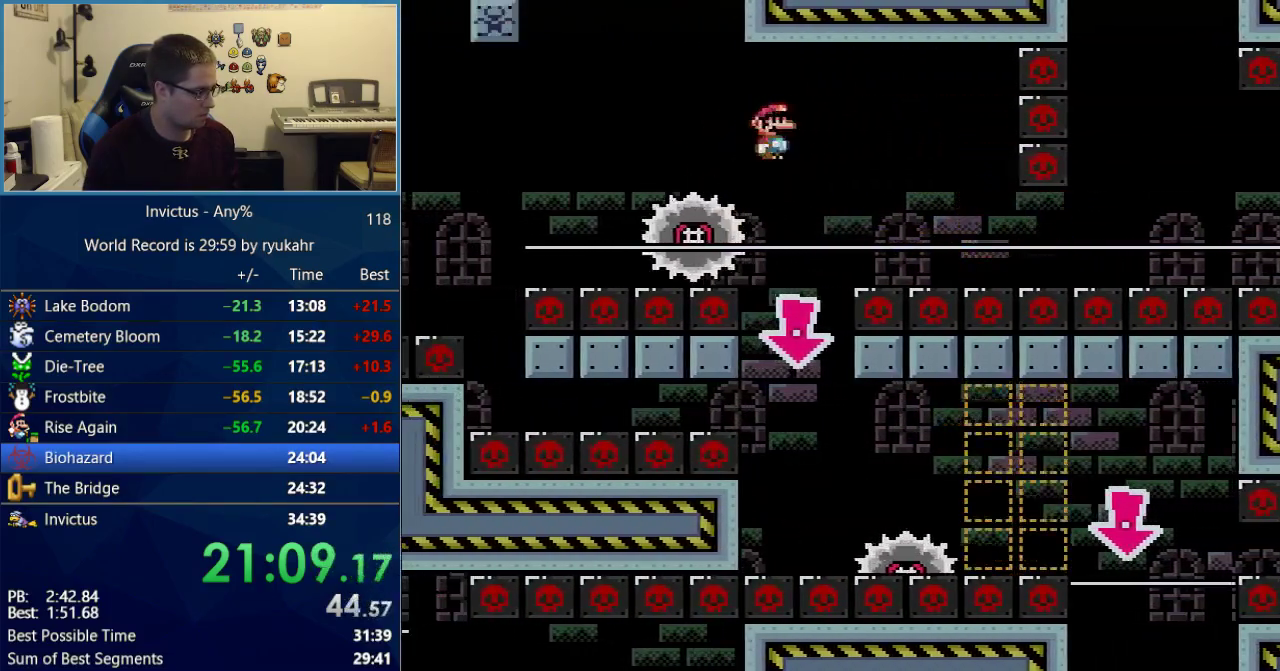
{"buttons": ["X", "DPAD_LEFT"], "events": [[67, "A", "down"], [83, "DPAD_RIGHT", "up"], [117, "DPAD_LEFT", "down"], [267, "DPAD_LEFT", "up"], [300, "DPAD_RIGHT", "down"], [450, "DPAD_LEFT", "down"], [450, "DPAD_RIGHT", "up"], [483, "A", "up"]]}
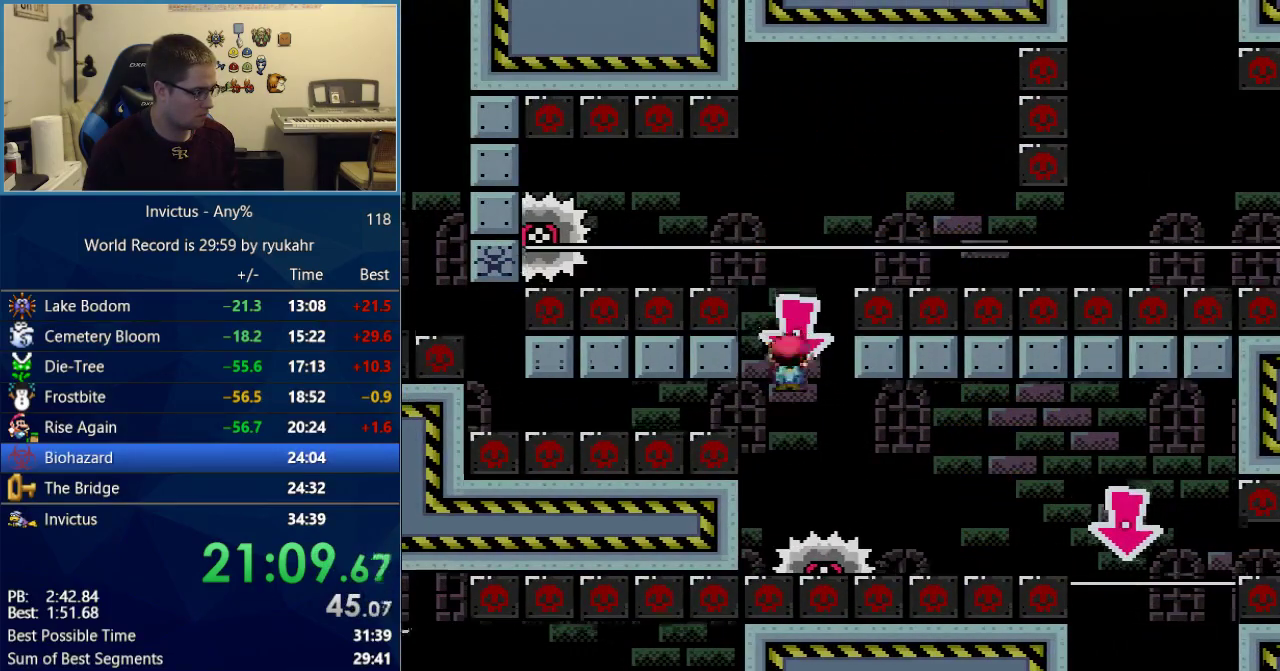
{"buttons": ["X"], "events": [[117, "DPAD_LEFT", "up"], [117, "DPAD_RIGHT", "down"], [367, "DPAD_RIGHT", "up"]]}
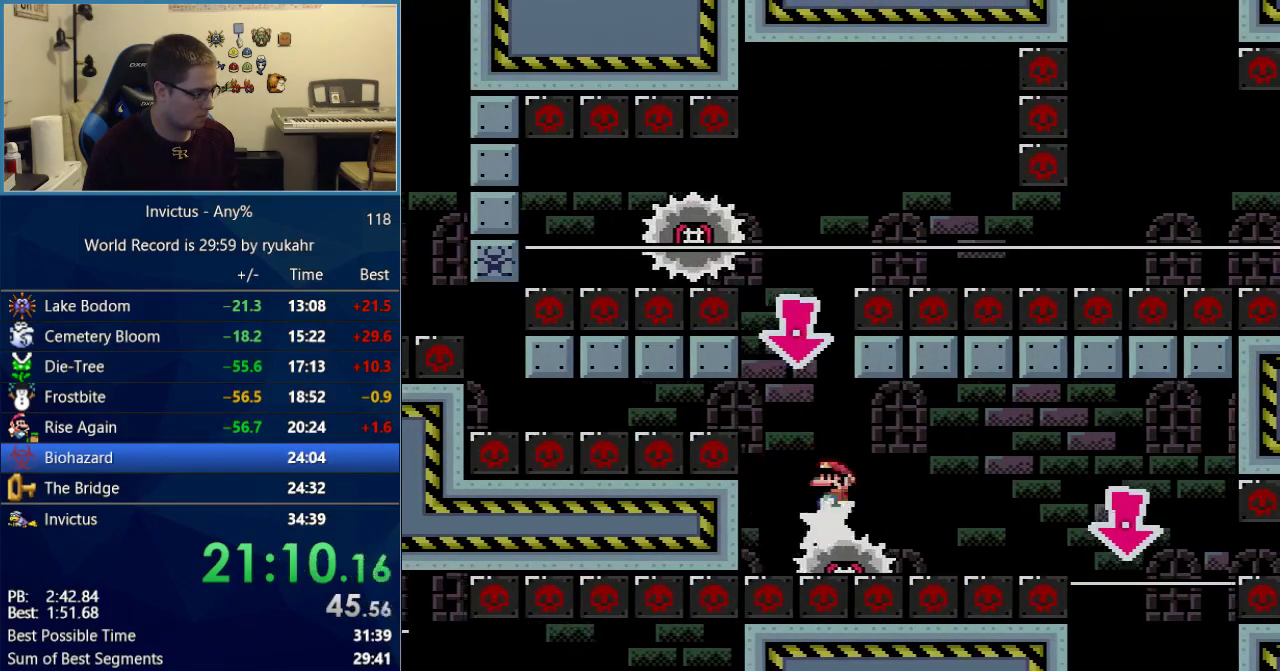
{"buttons": ["X"], "events": [[50, "DPAD_RIGHT", "down"], [150, "DPAD_RIGHT", "up"]]}
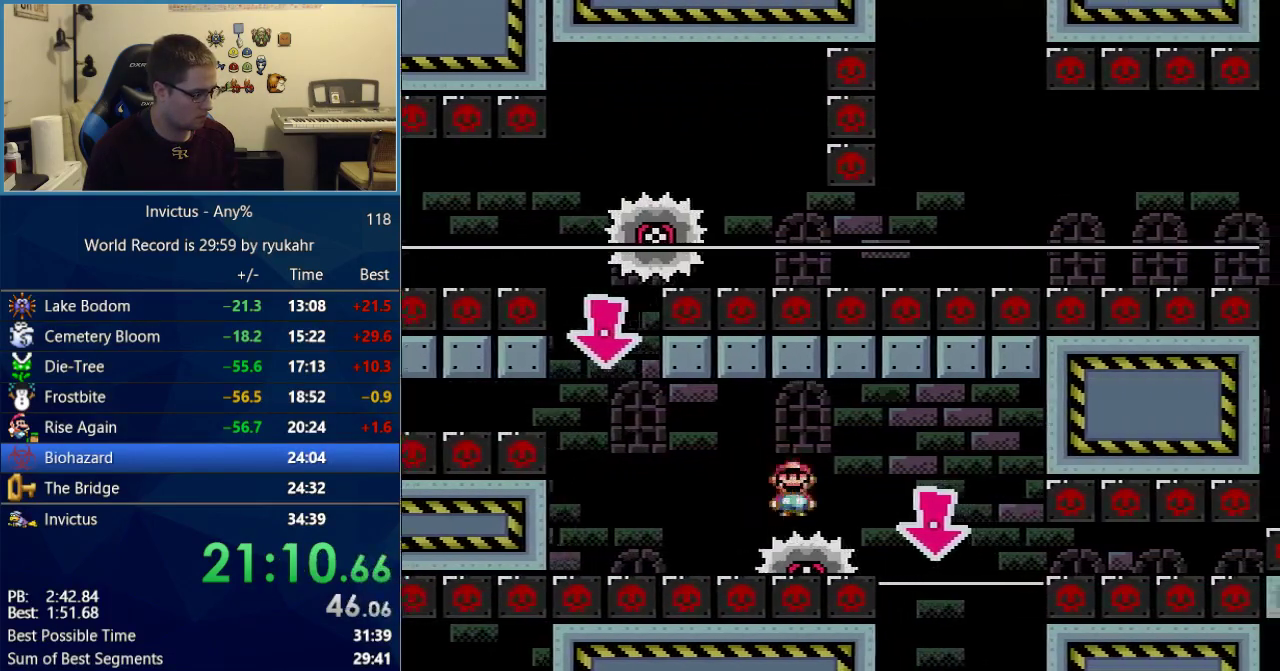
{"buttons": ["X", "DPAD_LEFT"], "events": [[200, "DPAD_RIGHT", "down"], [367, "DPAD_RIGHT", "up"], [400, "DPAD_LEFT", "down"]]}
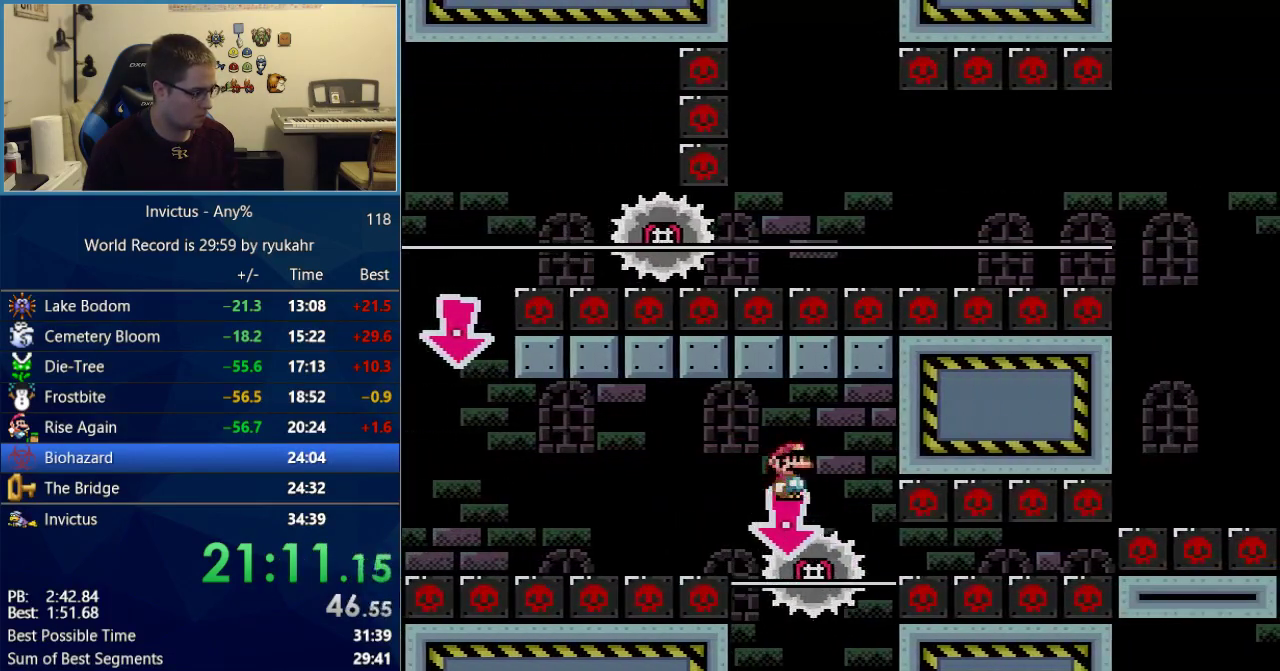
{"buttons": ["X"], "events": [[150, "DPAD_LEFT", "up"], [150, "DPAD_RIGHT", "down"], [333, "DPAD_RIGHT", "up"]]}